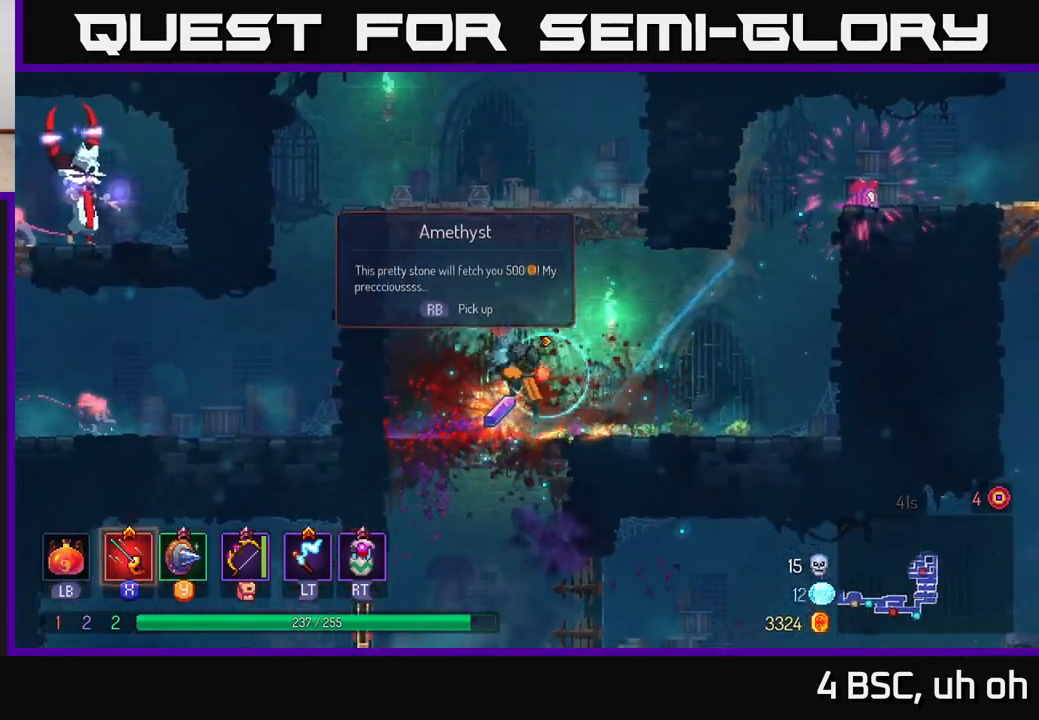
Gameplay with a controller (Xbox layout); each line is a JSON object with the inputs held at the frame after it. "events" lists button and stick changes between this image and that frame as [ms after this image, input, new state], when the widget could be followed in between.
{"buttons": [], "left_stick": "left", "right_stick": "center", "events": [[17, "A", "down"], [150, "A", "up"], [283, "A", "down"], [450, "A", "up"]]}
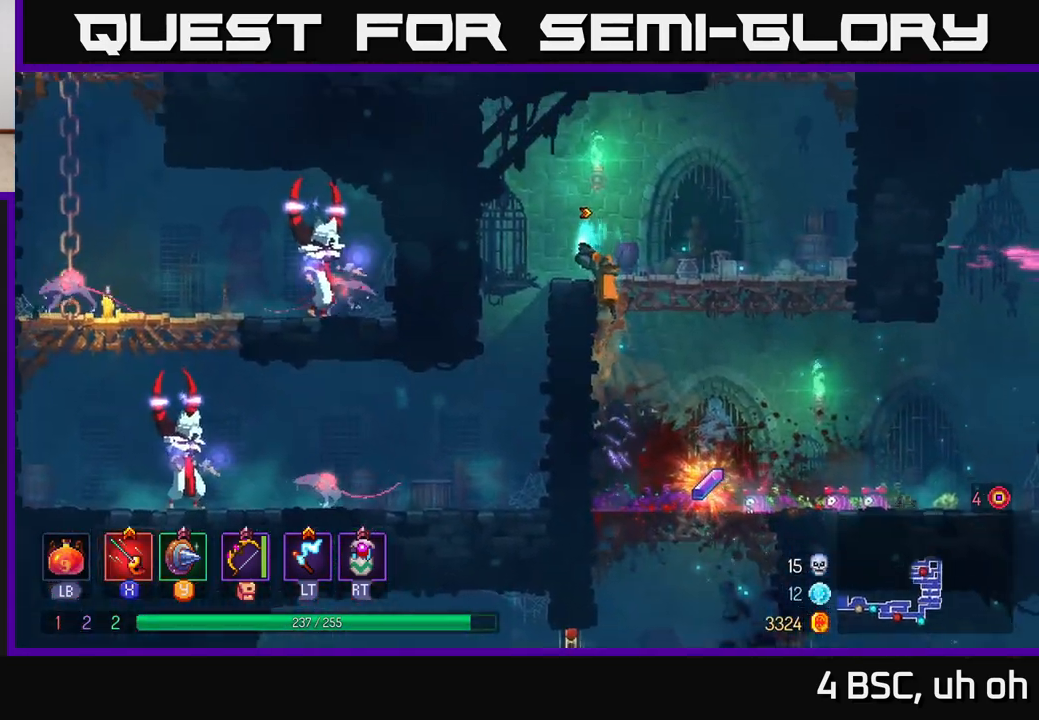
{"buttons": [], "left_stick": "down", "right_stick": "center", "events": [[33, "left_stick", "right"], [300, "left_stick", "down"], [400, "A", "down"], [483, "A", "up"]]}
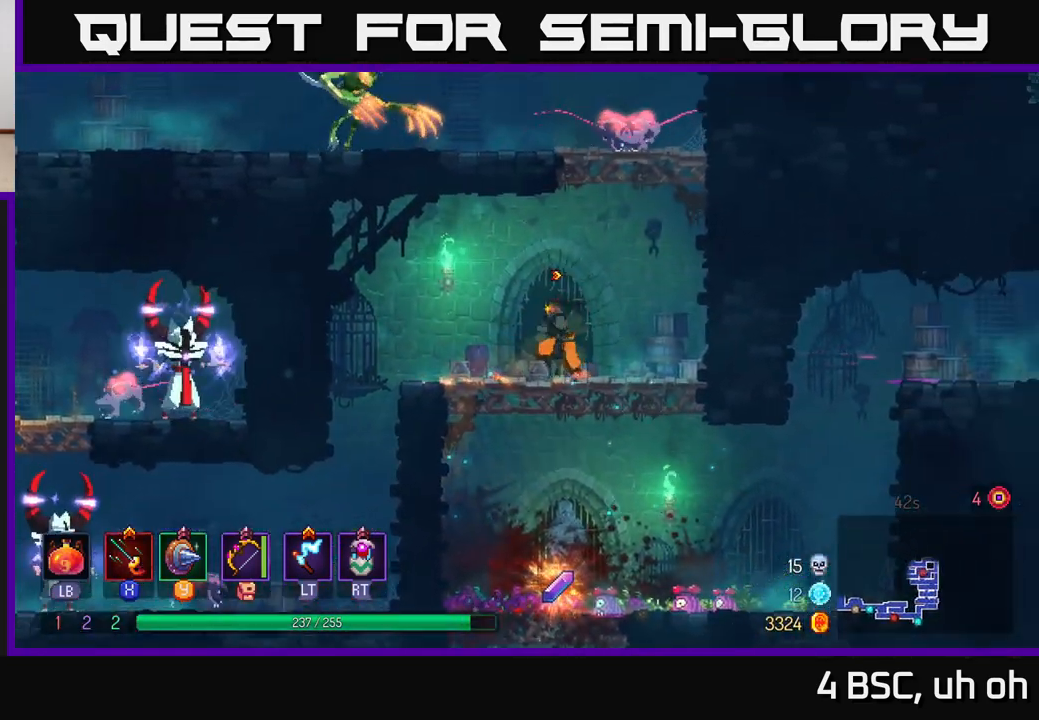
{"buttons": [], "left_stick": "center", "right_stick": "center", "events": [[150, "left_stick", "center"]]}
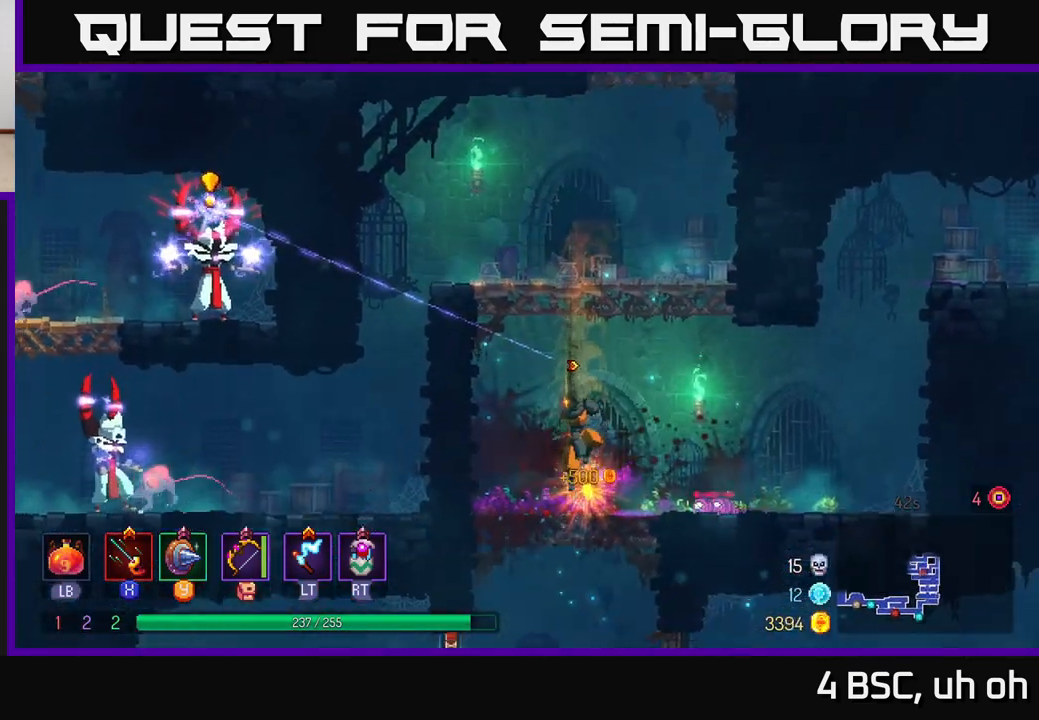
{"buttons": [], "left_stick": "left", "right_stick": "center", "events": [[83, "R1", "down"], [200, "R1", "up"], [400, "left_stick", "left"]]}
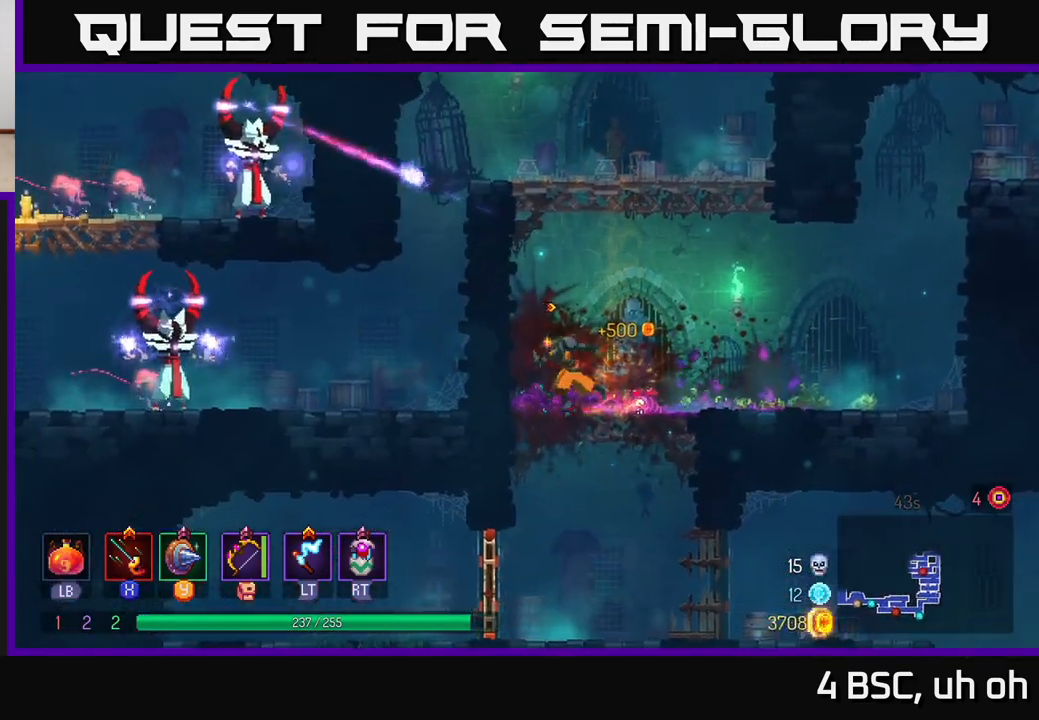
{"buttons": ["A"], "left_stick": "left", "right_stick": "center", "events": [[233, "left_stick", "center"], [383, "A", "down"], [400, "left_stick", "left"]]}
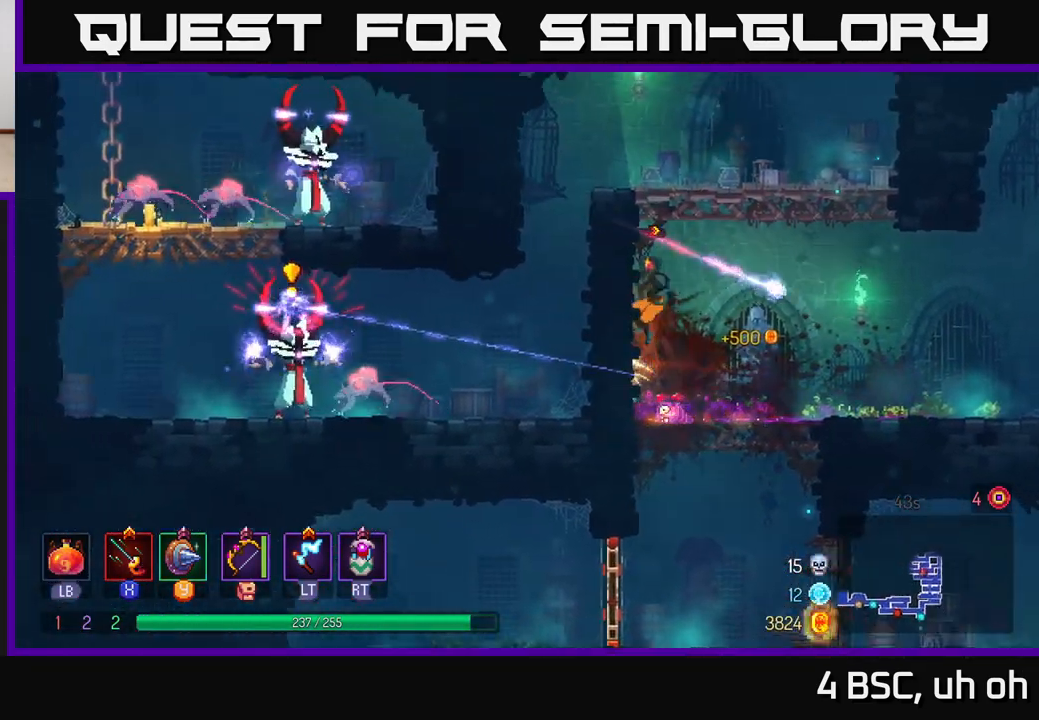
{"buttons": [], "left_stick": "left", "right_stick": "center", "events": [[50, "A", "up"], [117, "A", "down"], [367, "A", "up"]]}
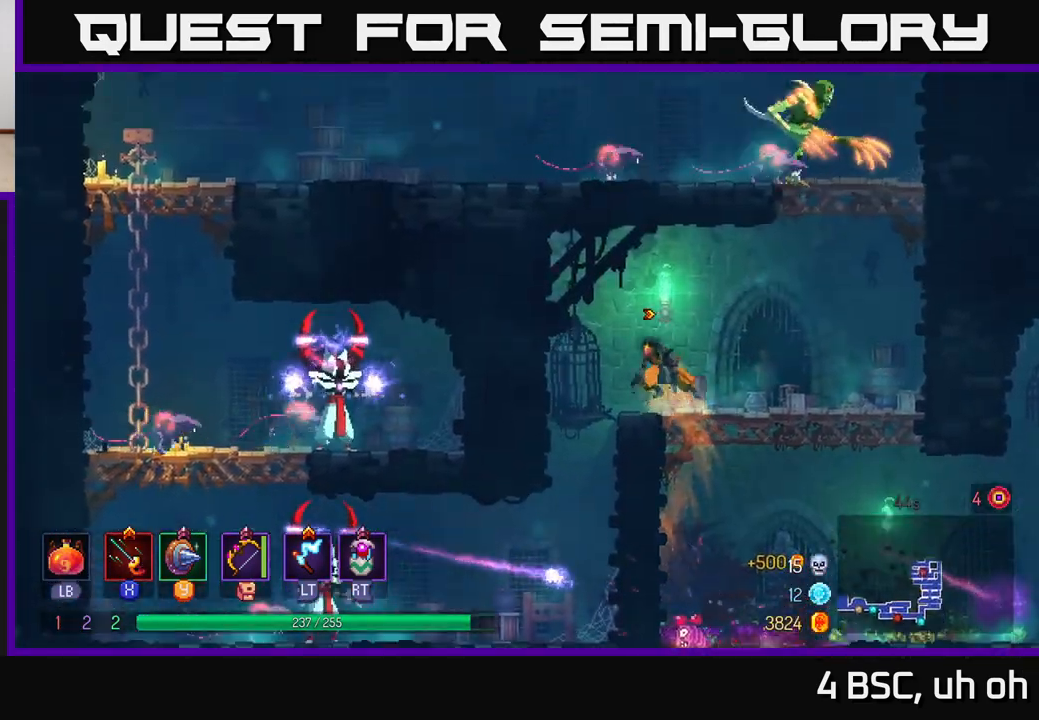
{"buttons": [], "left_stick": "left", "right_stick": "center", "events": [[317, "left_stick", "center"], [433, "left_stick", "left"]]}
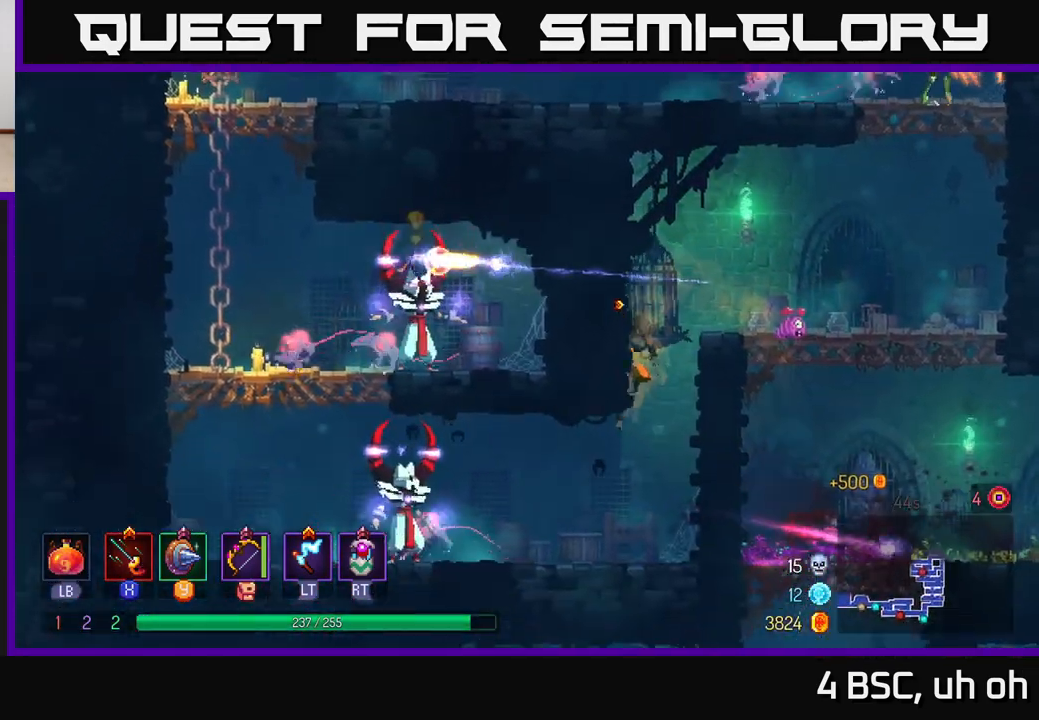
{"buttons": [], "left_stick": "left", "right_stick": "center", "events": [[50, "B", "down"], [150, "B", "up"], [383, "X", "down"], [483, "X", "up"]]}
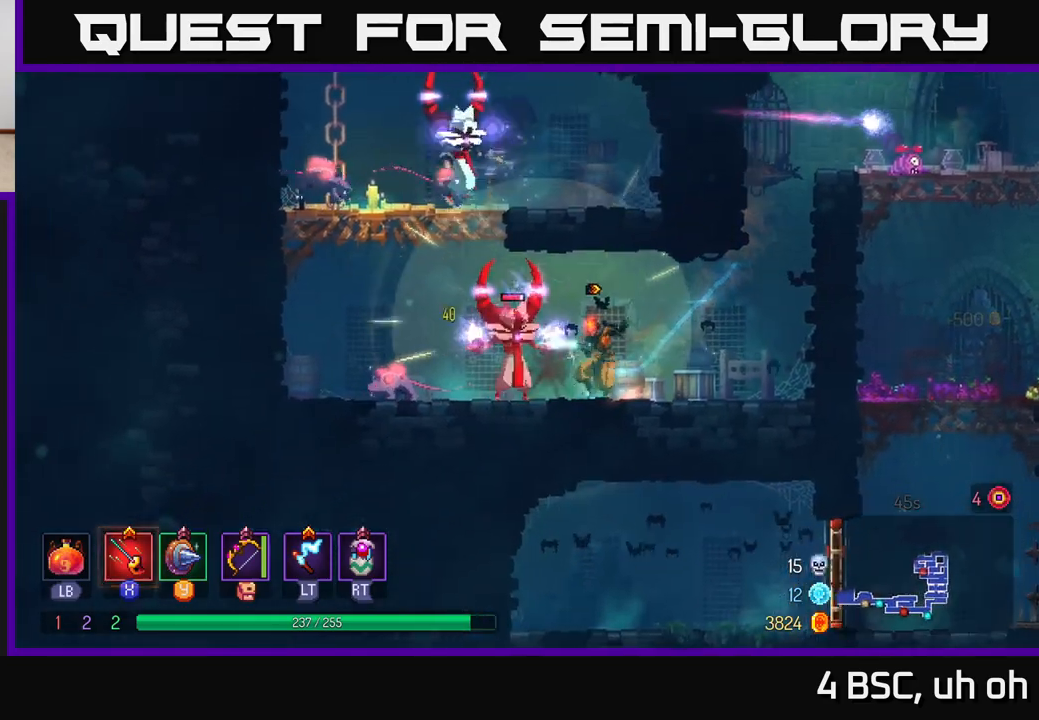
{"buttons": [], "left_stick": "down-left", "right_stick": "center", "events": [[50, "X", "down"], [117, "X", "up"], [217, "X", "down"], [267, "left_stick", "down-left"], [300, "X", "up"], [383, "X", "down"], [483, "X", "up"]]}
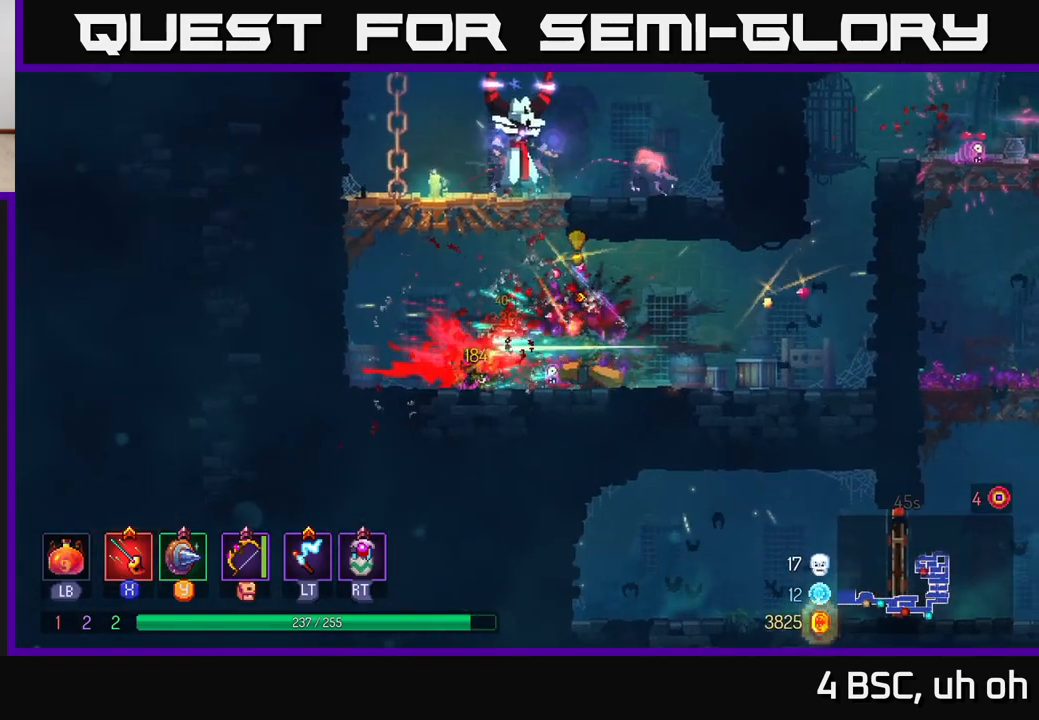
{"buttons": ["A"], "left_stick": "left", "right_stick": "center", "events": [[50, "X", "down"], [150, "X", "up"], [150, "left_stick", "left"], [367, "A", "down"]]}
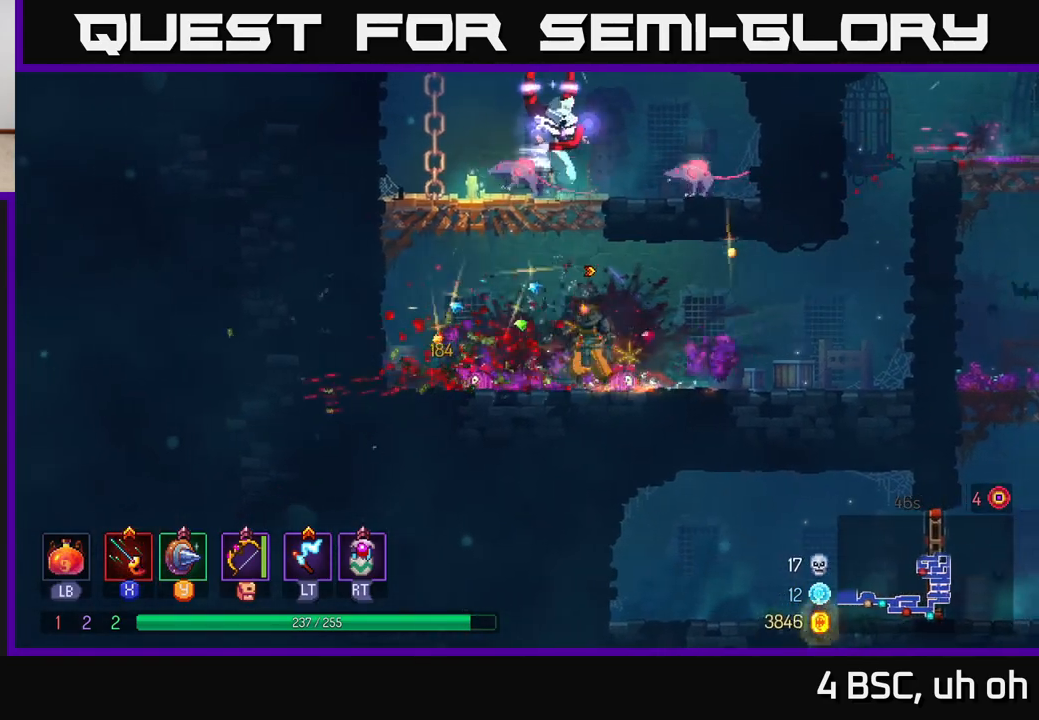
{"buttons": [], "left_stick": "right", "right_stick": "center", "events": [[17, "A", "up"], [67, "A", "down"], [200, "A", "up"], [217, "left_stick", "up-left"], [267, "A", "down"], [350, "A", "up"], [367, "B", "down"], [450, "left_stick", "right"], [483, "B", "up"]]}
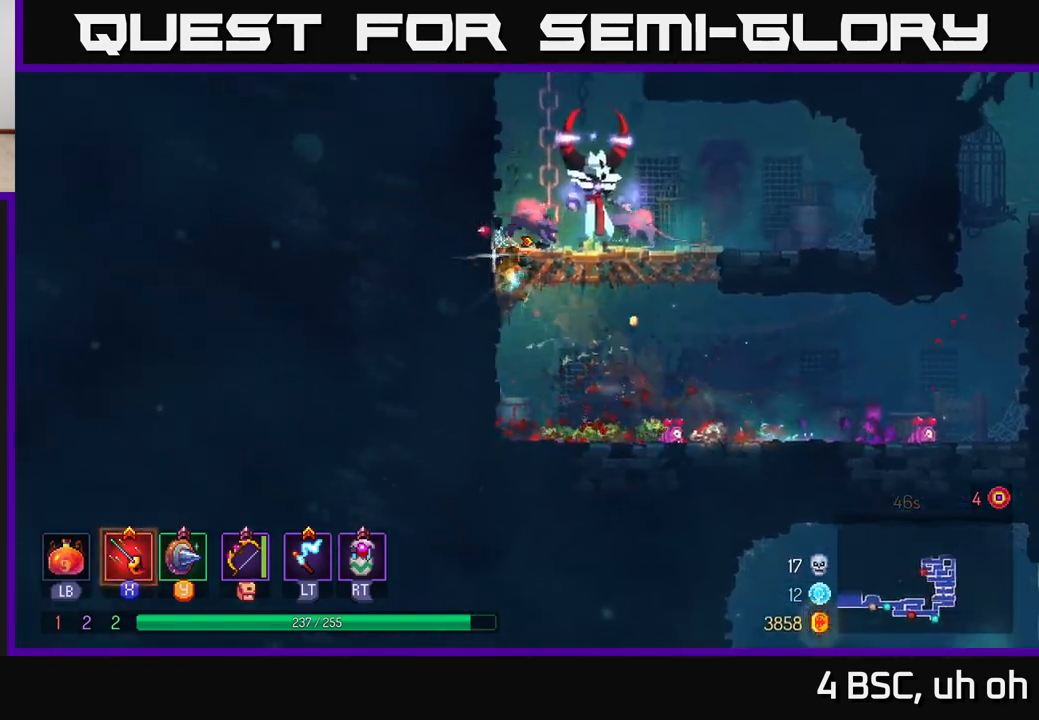
{"buttons": ["X"], "left_stick": "right", "right_stick": "center", "events": [[100, "X", "down"], [217, "X", "up"], [250, "left_stick", "center"], [283, "X", "down"], [300, "left_stick", "left"], [350, "X", "up"], [383, "left_stick", "right"], [450, "X", "down"]]}
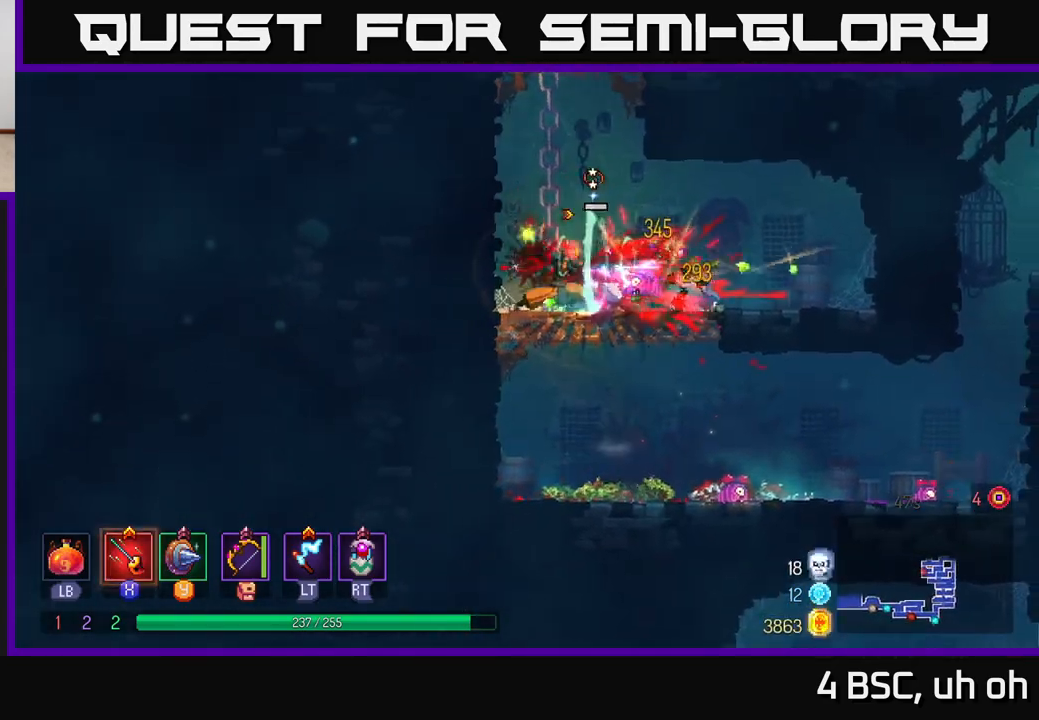
{"buttons": [], "left_stick": "right", "right_stick": "center", "events": [[33, "X", "up"], [100, "X", "down"], [117, "left_stick", "down-right"], [200, "X", "up"], [283, "left_stick", "right"], [300, "X", "down"], [367, "X", "up"]]}
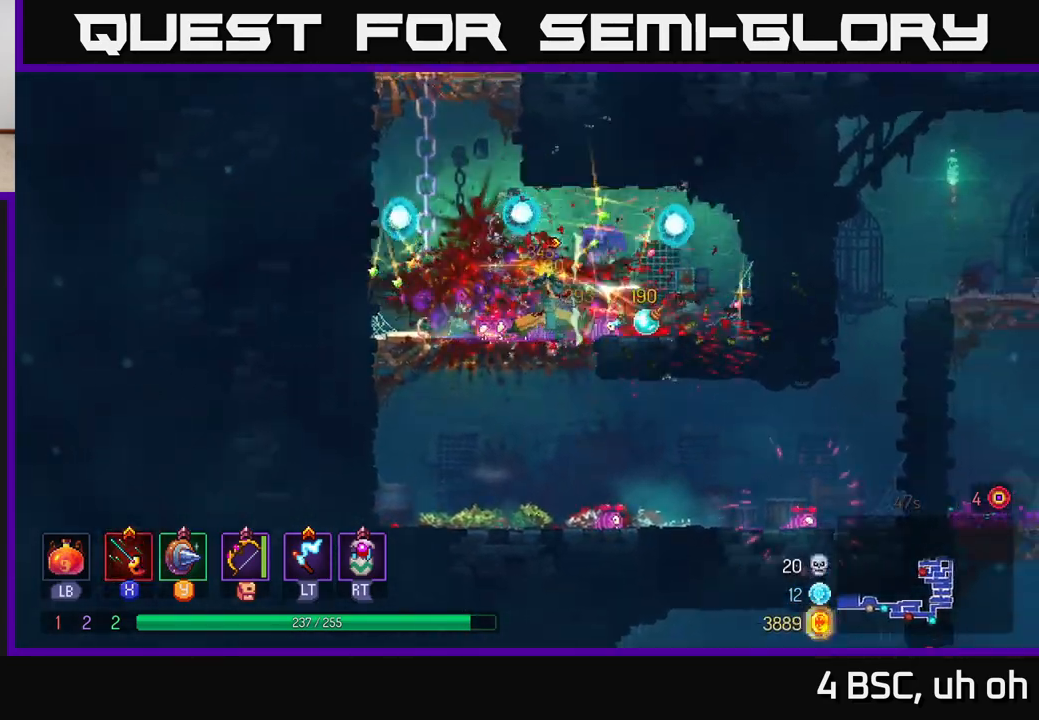
{"buttons": ["A"], "left_stick": "up-left", "right_stick": "center", "events": [[17, "left_stick", "left"], [117, "A", "down"], [267, "A", "up"], [333, "A", "down"], [417, "left_stick", "up-left"]]}
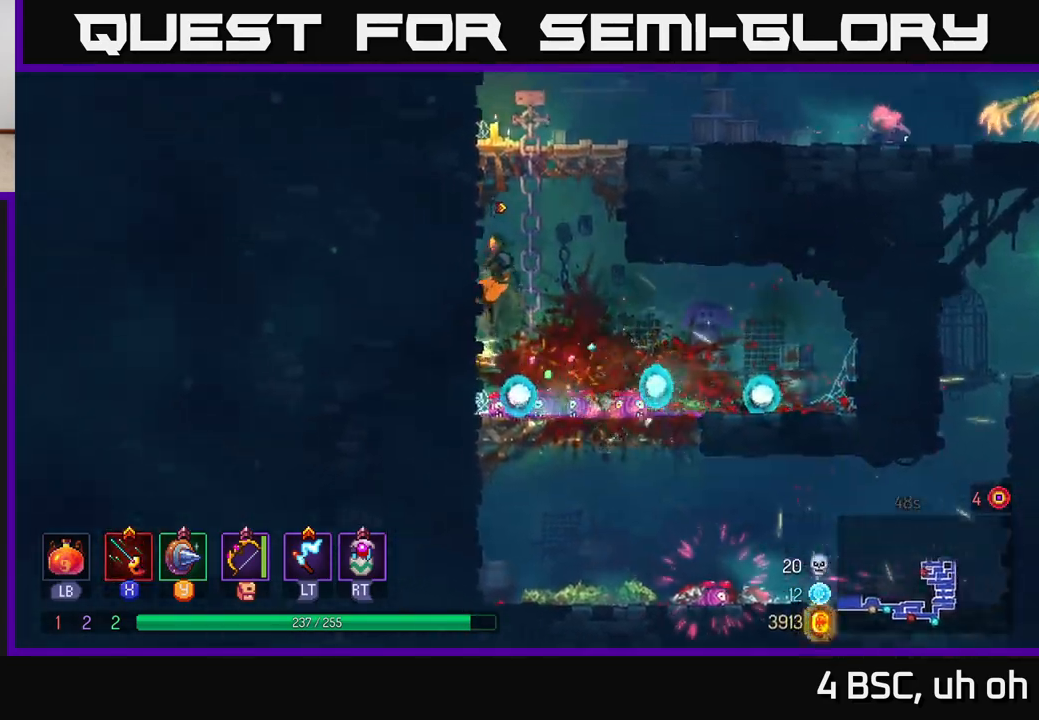
{"buttons": [], "left_stick": "right", "right_stick": "center", "events": [[33, "A", "up"], [217, "A", "down"], [233, "left_stick", "up-right"], [350, "left_stick", "right"], [400, "A", "up"]]}
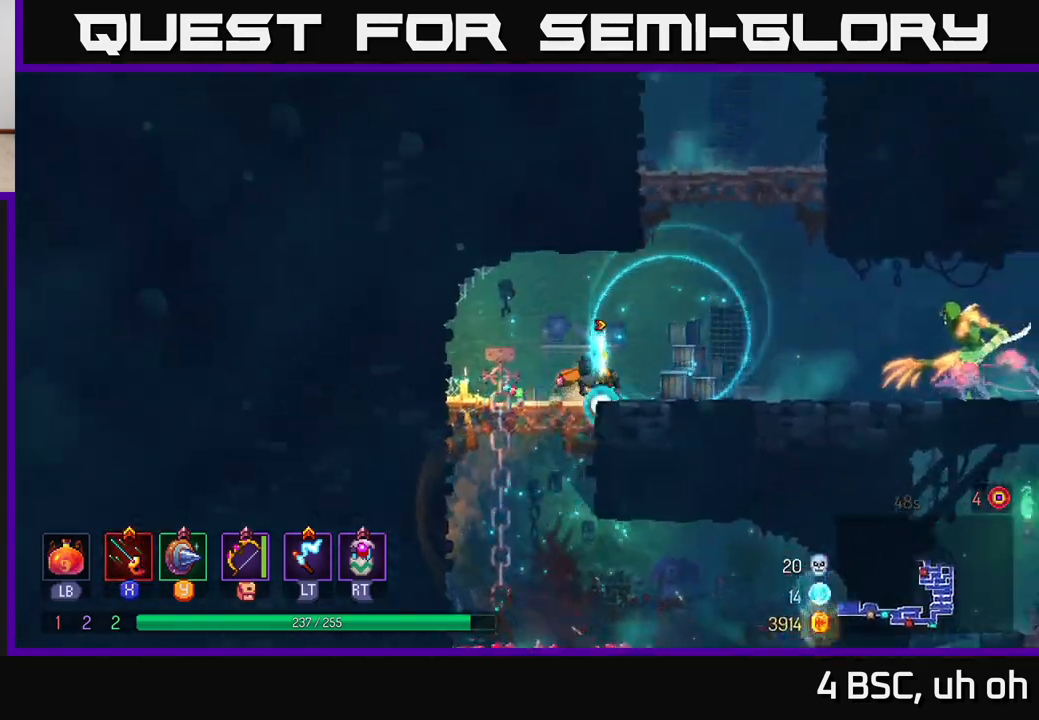
{"buttons": ["X"], "left_stick": "right", "right_stick": "center", "events": [[117, "B", "down"], [267, "B", "up"], [467, "X", "down"]]}
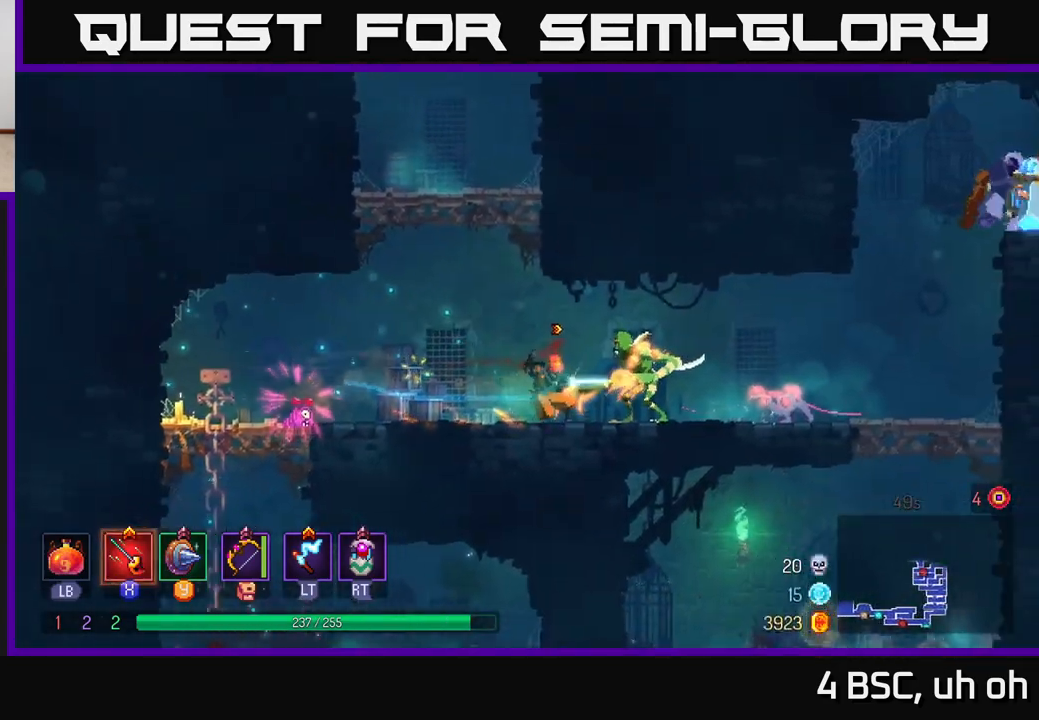
{"buttons": [], "left_stick": "down-right", "right_stick": "center", "events": [[33, "X", "up"], [100, "X", "down"], [183, "X", "up"], [250, "X", "down"], [317, "X", "up"], [317, "left_stick", "down-right"], [400, "X", "down"], [500, "X", "up"]]}
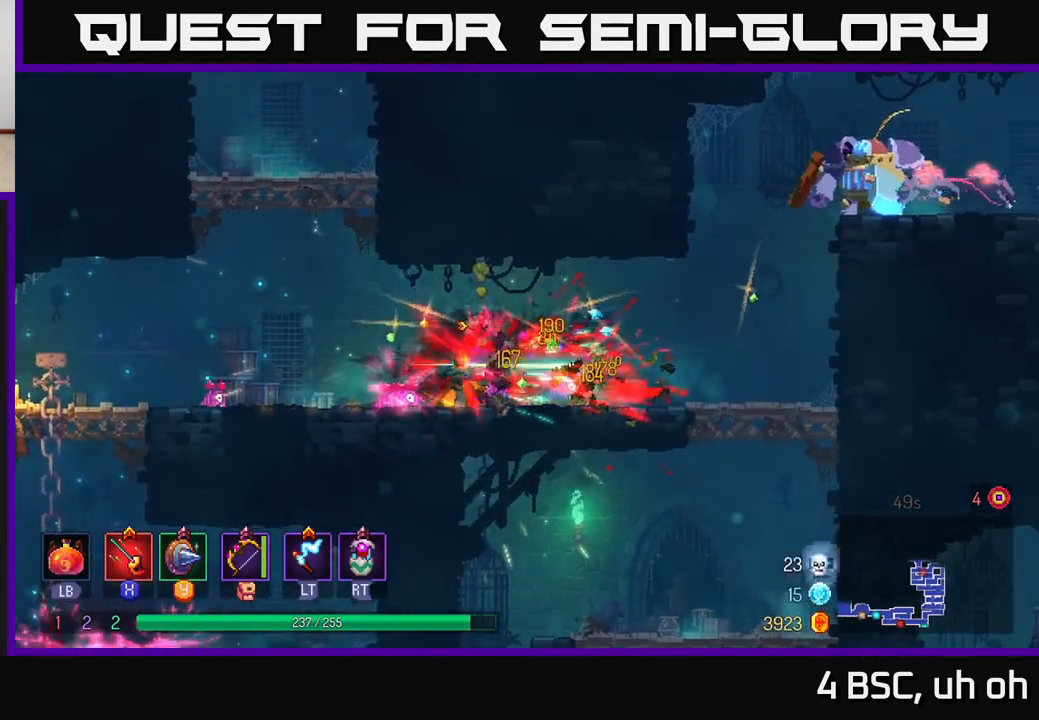
{"buttons": ["B"], "left_stick": "right", "right_stick": "center", "events": [[67, "X", "down"], [183, "X", "up"], [233, "X", "down"], [250, "left_stick", "right"], [317, "X", "up"], [433, "B", "down"]]}
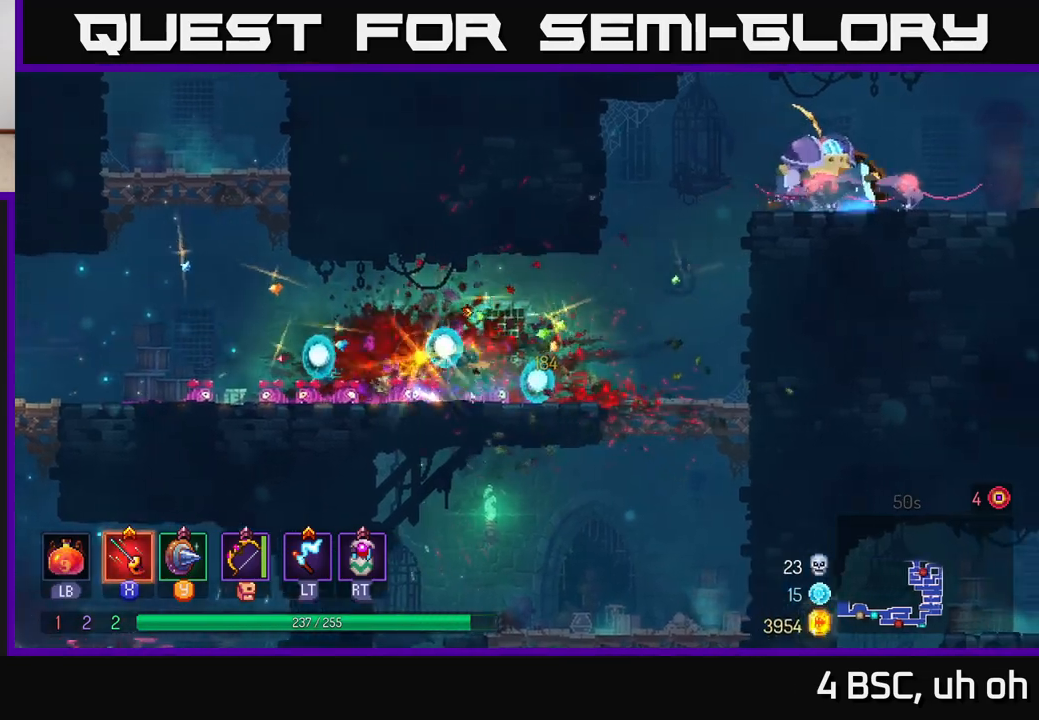
{"buttons": ["A"], "left_stick": "right", "right_stick": "center", "events": [[50, "B", "up"], [333, "A", "down"]]}
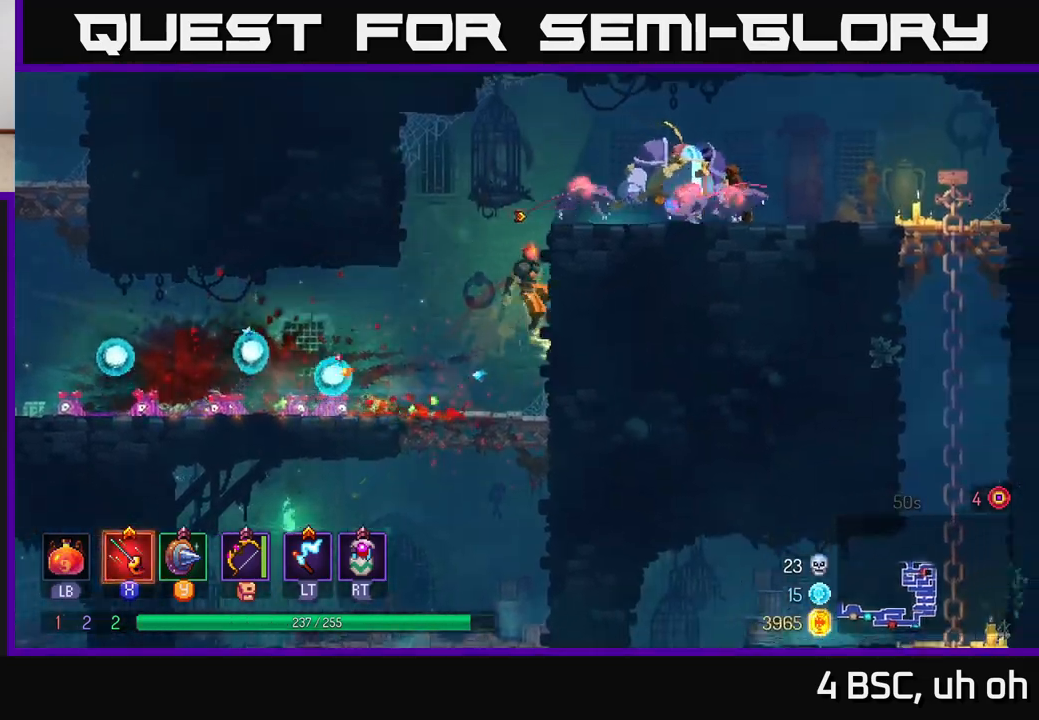
{"buttons": ["X"], "left_stick": "right", "right_stick": "center", "events": [[17, "A", "up"], [250, "B", "down"], [433, "B", "up"], [500, "X", "down"]]}
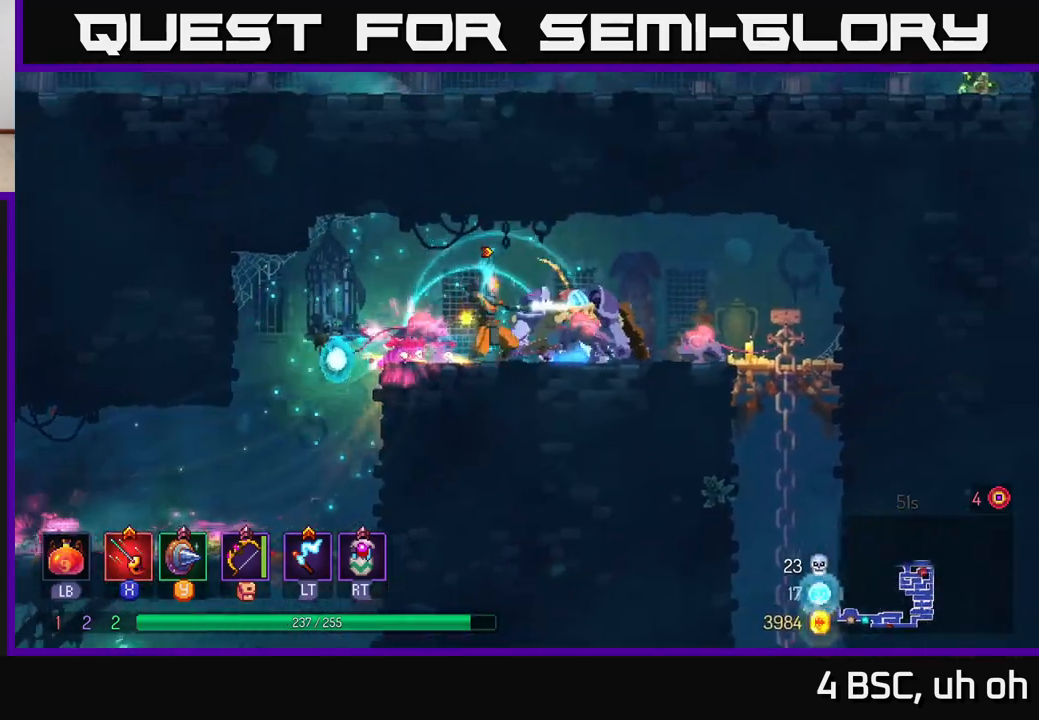
{"buttons": [], "left_stick": "down-right", "right_stick": "center", "events": [[33, "left_stick", "down"], [117, "X", "up"], [200, "X", "down"], [317, "X", "up"], [383, "X", "down"], [417, "left_stick", "down-right"], [500, "X", "up"]]}
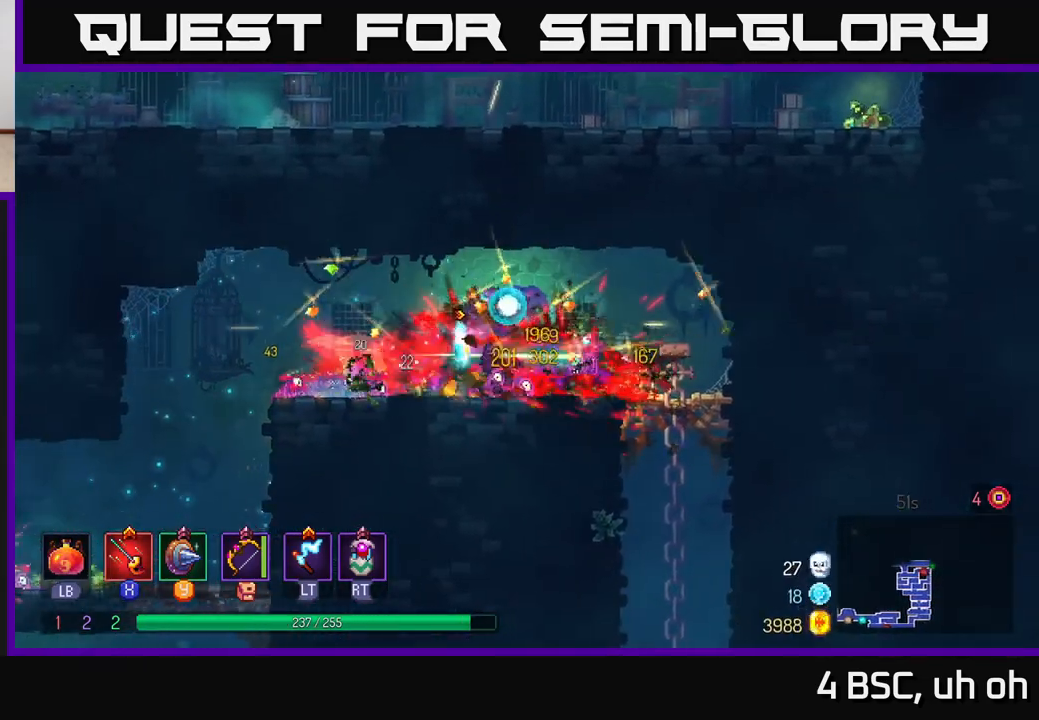
{"buttons": [], "left_stick": "down-left", "right_stick": "center", "events": [[50, "X", "down"], [133, "X", "up"], [150, "left_stick", "down-left"], [283, "B", "down"], [400, "B", "up"]]}
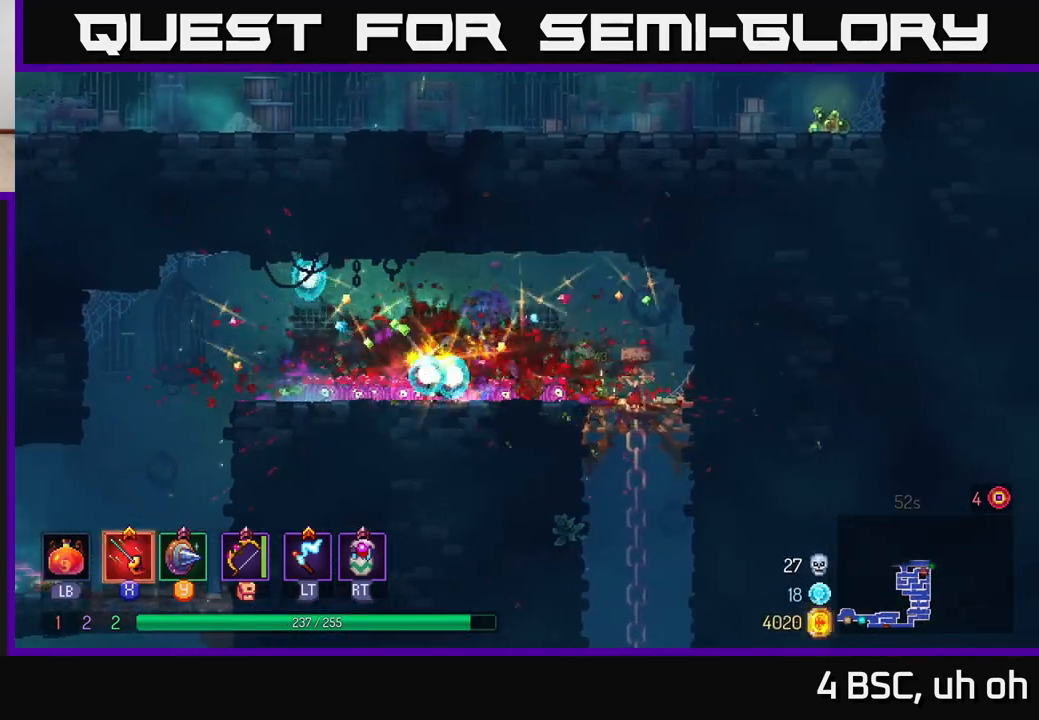
{"buttons": [], "left_stick": "left", "right_stick": "center", "events": [[317, "left_stick", "left"]]}
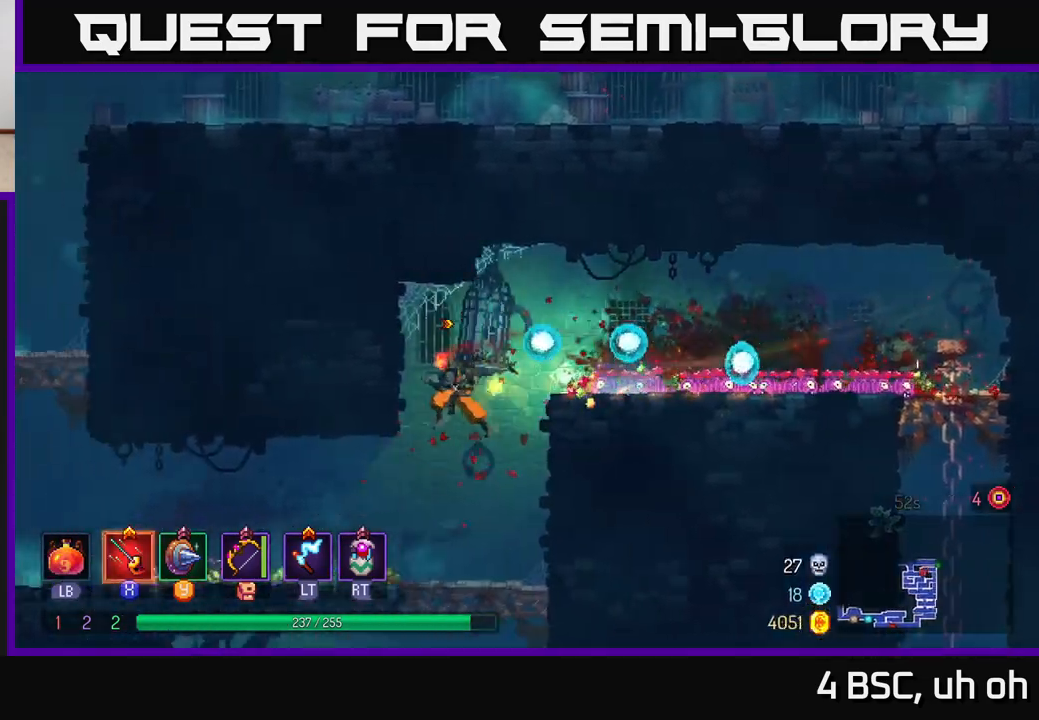
{"buttons": ["B"], "left_stick": "left", "right_stick": "center", "events": [[133, "left_stick", "down-left"], [267, "left_stick", "left"], [367, "B", "down"]]}
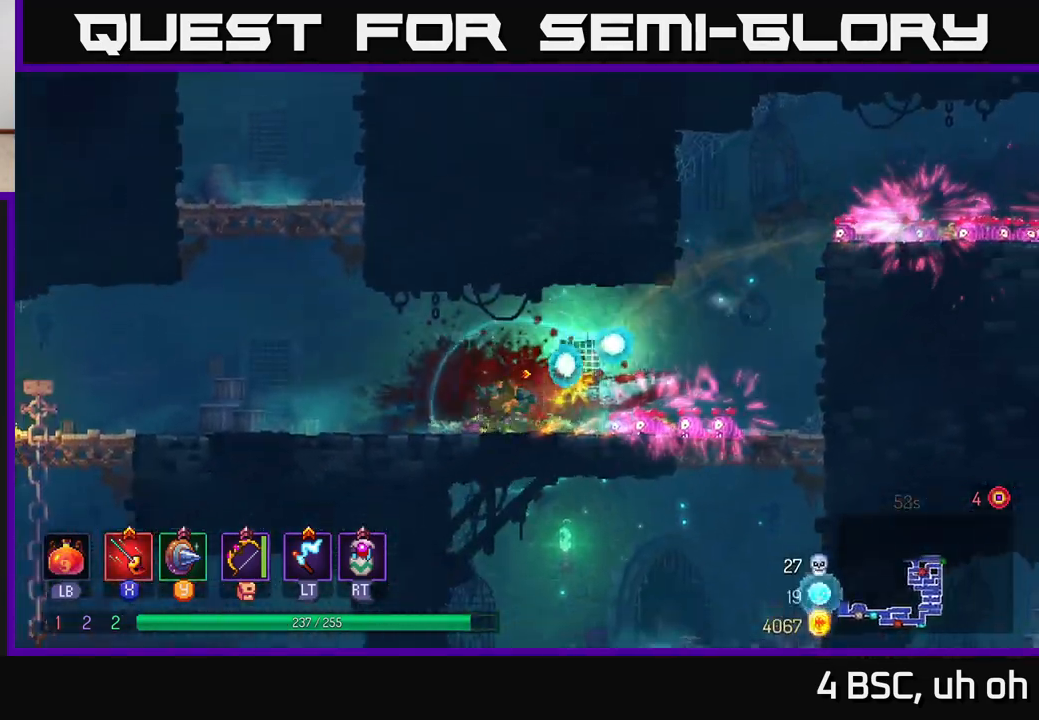
{"buttons": ["A"], "left_stick": "right", "right_stick": "center", "events": [[33, "B", "up"], [233, "A", "down"], [383, "A", "up"], [417, "left_stick", "right"], [467, "A", "down"]]}
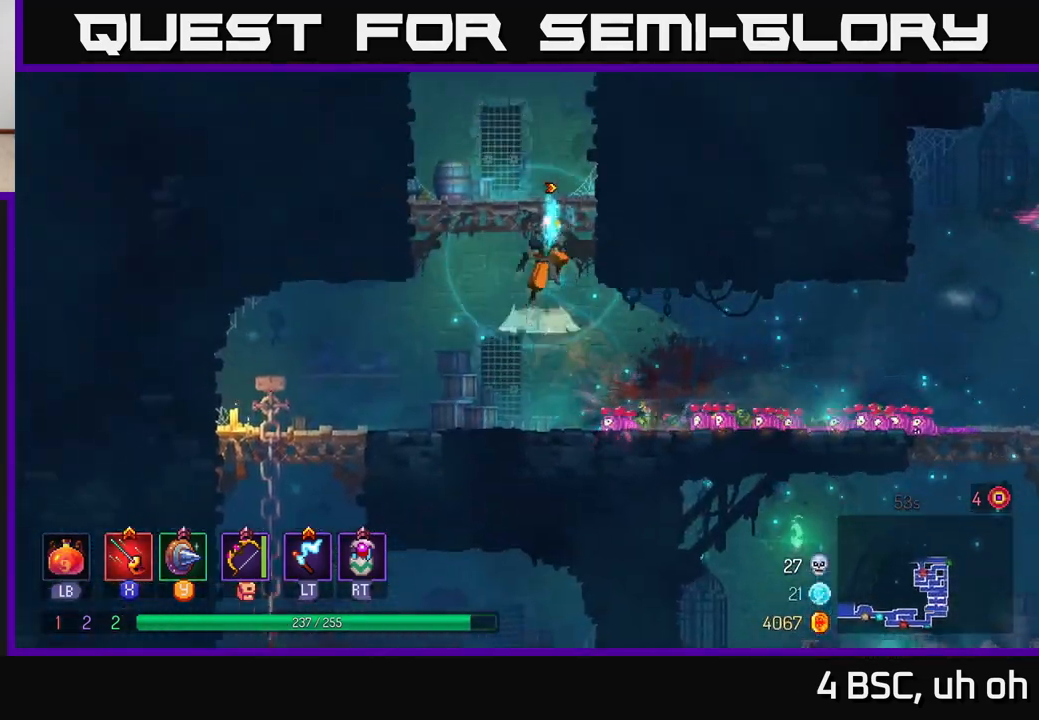
{"buttons": [], "left_stick": "right", "right_stick": "center", "events": [[150, "A", "up"]]}
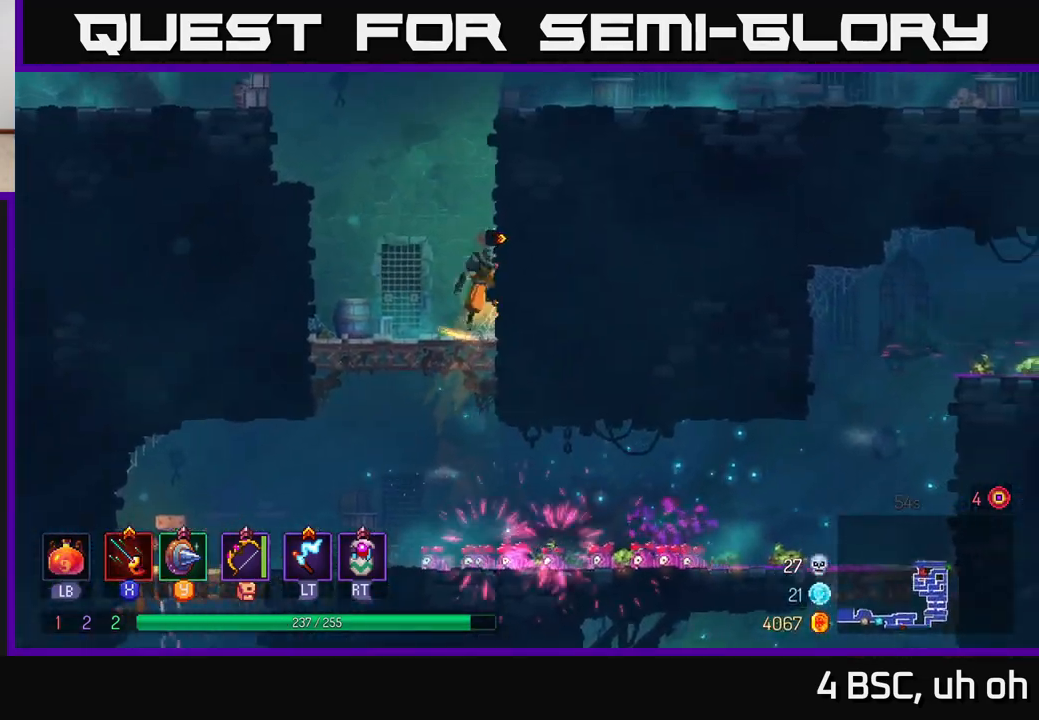
{"buttons": [], "left_stick": "right", "right_stick": "center", "events": [[17, "A", "down"], [233, "A", "up"]]}
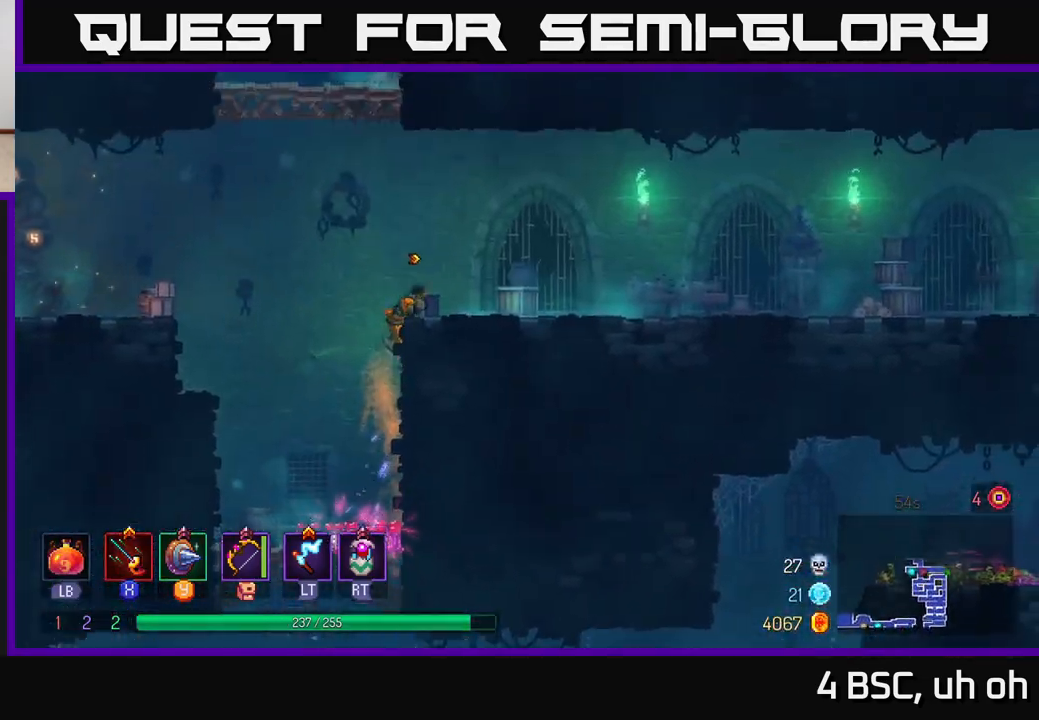
{"buttons": [], "left_stick": "right", "right_stick": "center", "events": [[67, "B", "down"], [250, "B", "up"]]}